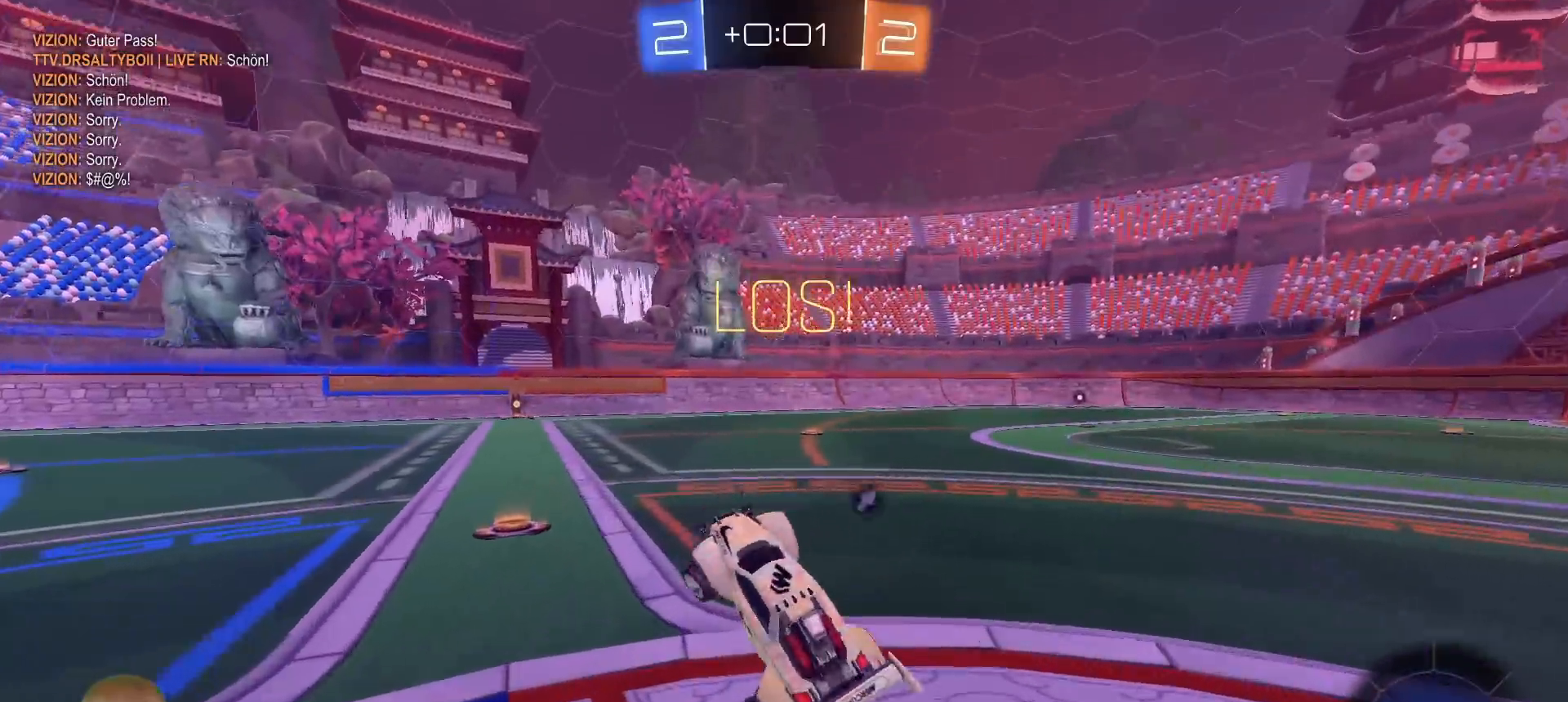
Gameplay with a controller (PlayStation layout); each line is a JSON object with the inputs held at the frame after it. "events" lists button and stick changes between this image and that frame as [ms after this image, input, new state], when the widget could be followed in between.
{"buttons": ["R2"], "left_stick": "center", "right_stick": "center", "events": [[150, "left_stick", "left"], [267, "left_stick", "center"]]}
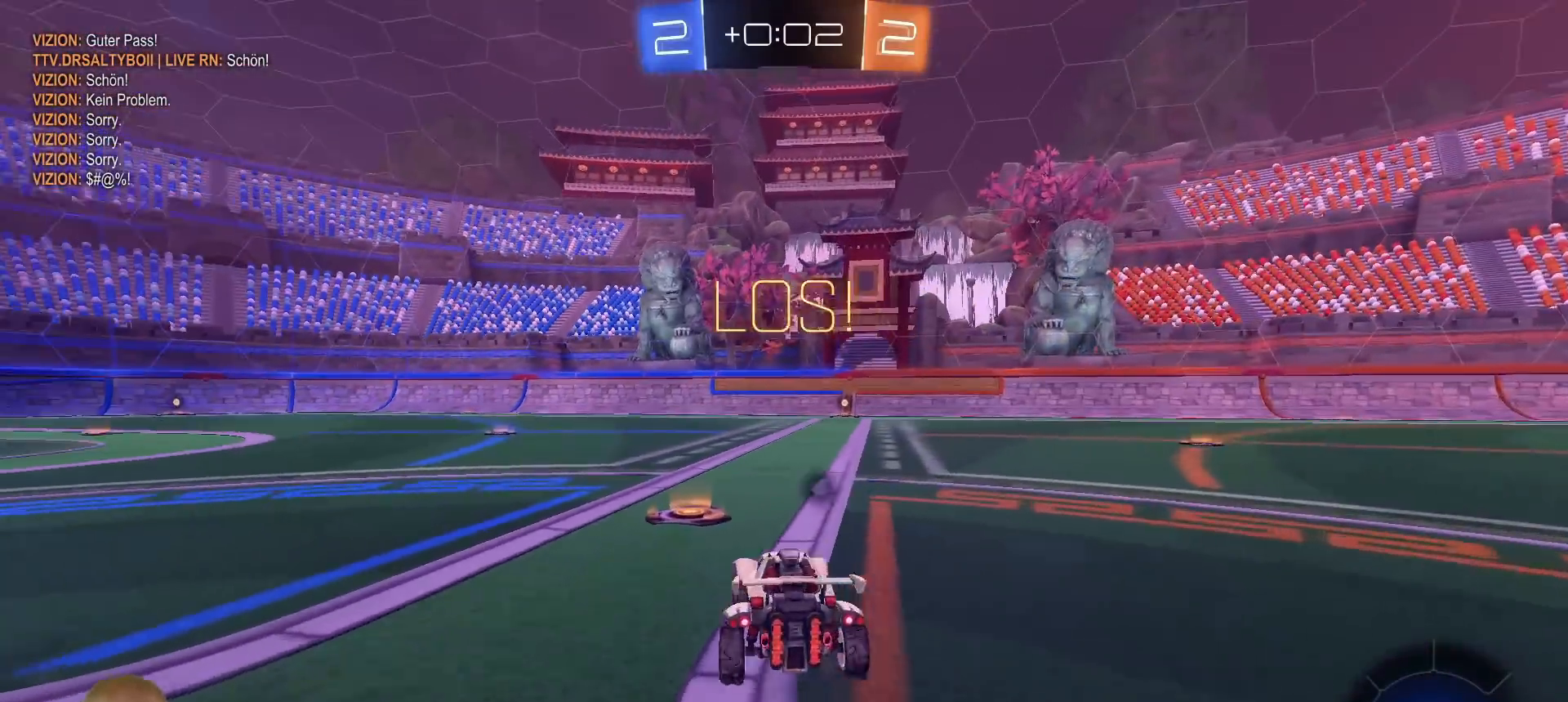
{"buttons": ["CROSS", "R1", "R2"], "left_stick": "up", "right_stick": "center", "events": [[33, "left_stick", "right"], [133, "left_stick", "up"], [250, "R1", "down"], [267, "CROSS", "down"], [350, "CROSS", "up"], [417, "CROSS", "down"]]}
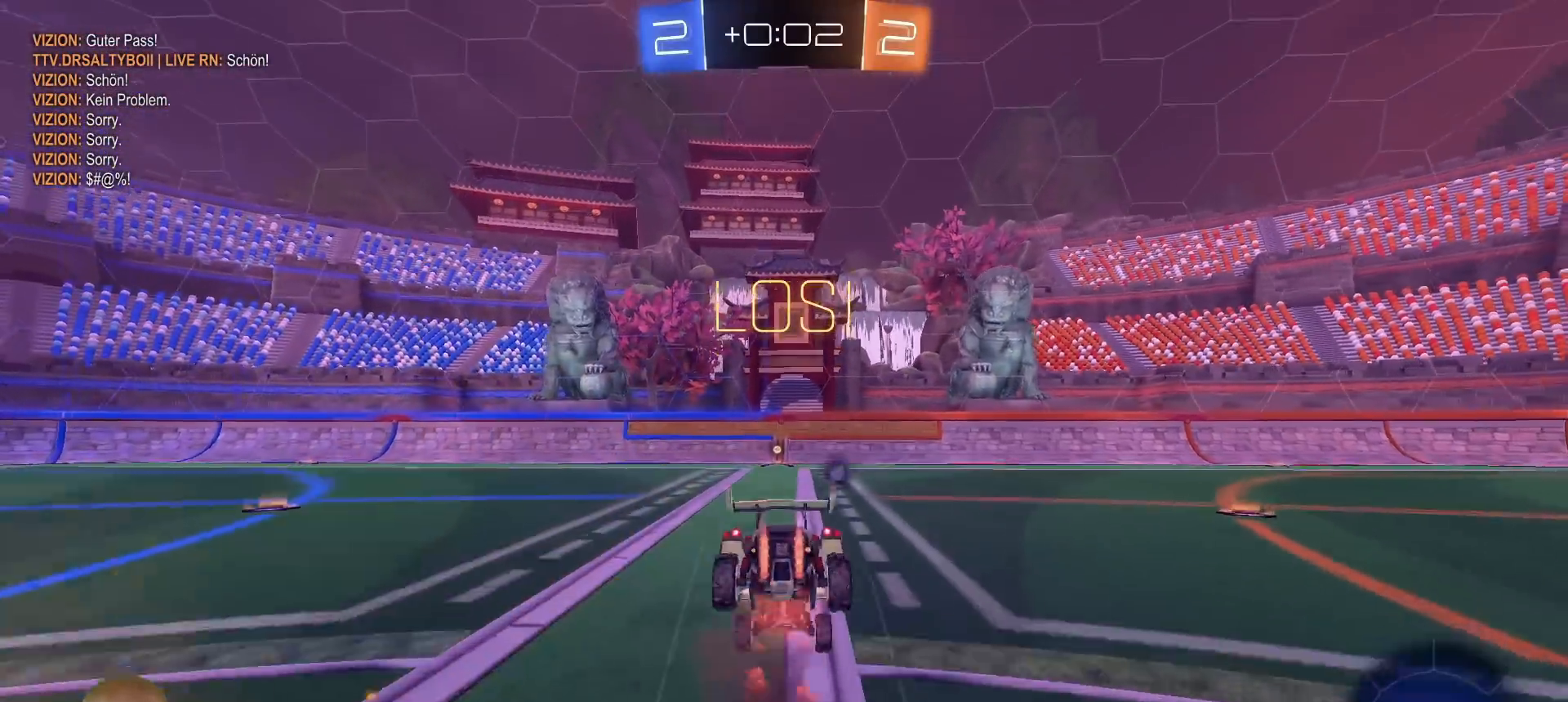
{"buttons": ["R2"], "left_stick": "up", "right_stick": "center", "events": [[33, "CROSS", "up"], [67, "R1", "up"], [133, "TRIANGLE", "down"], [233, "TRIANGLE", "up"]]}
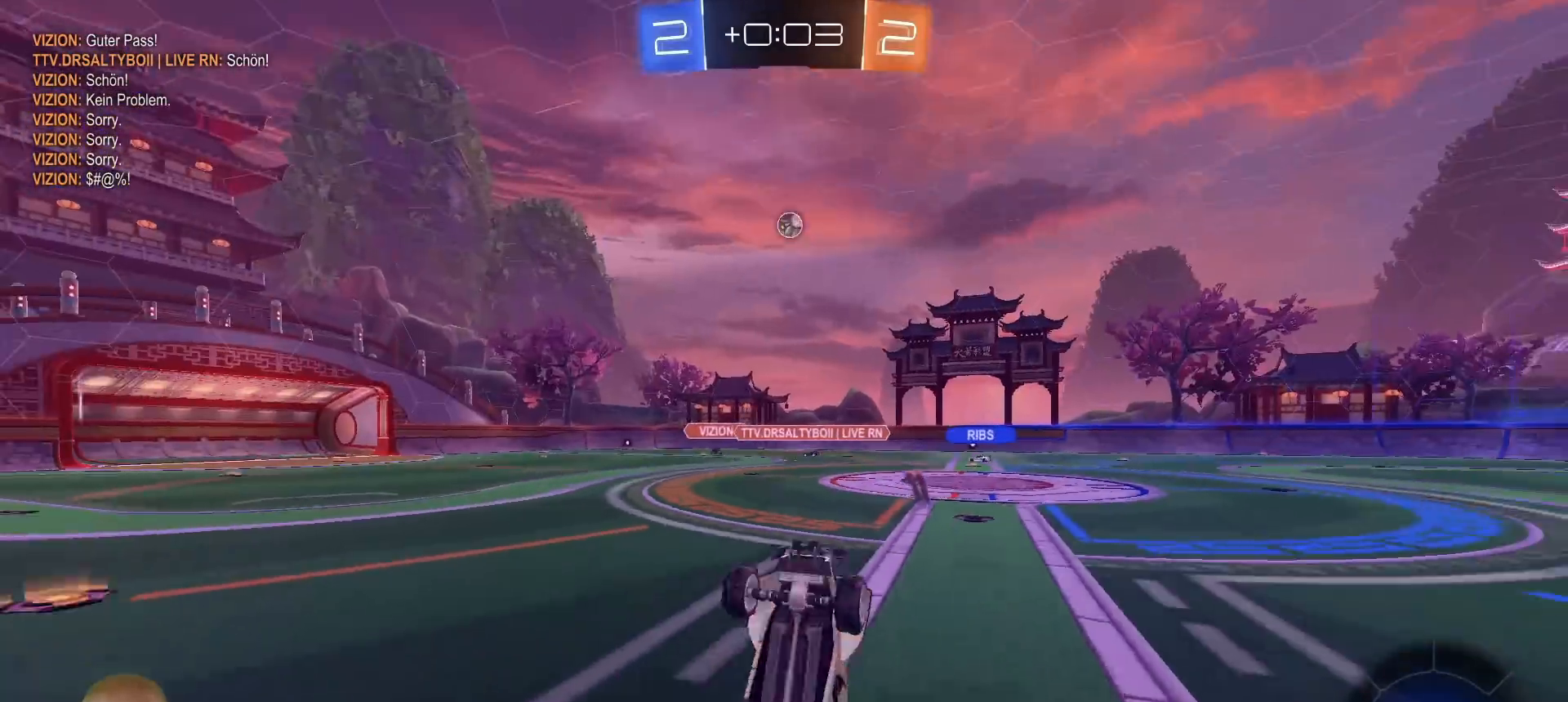
{"buttons": ["R2"], "left_stick": "center", "right_stick": "center", "events": [[33, "left_stick", "center"]]}
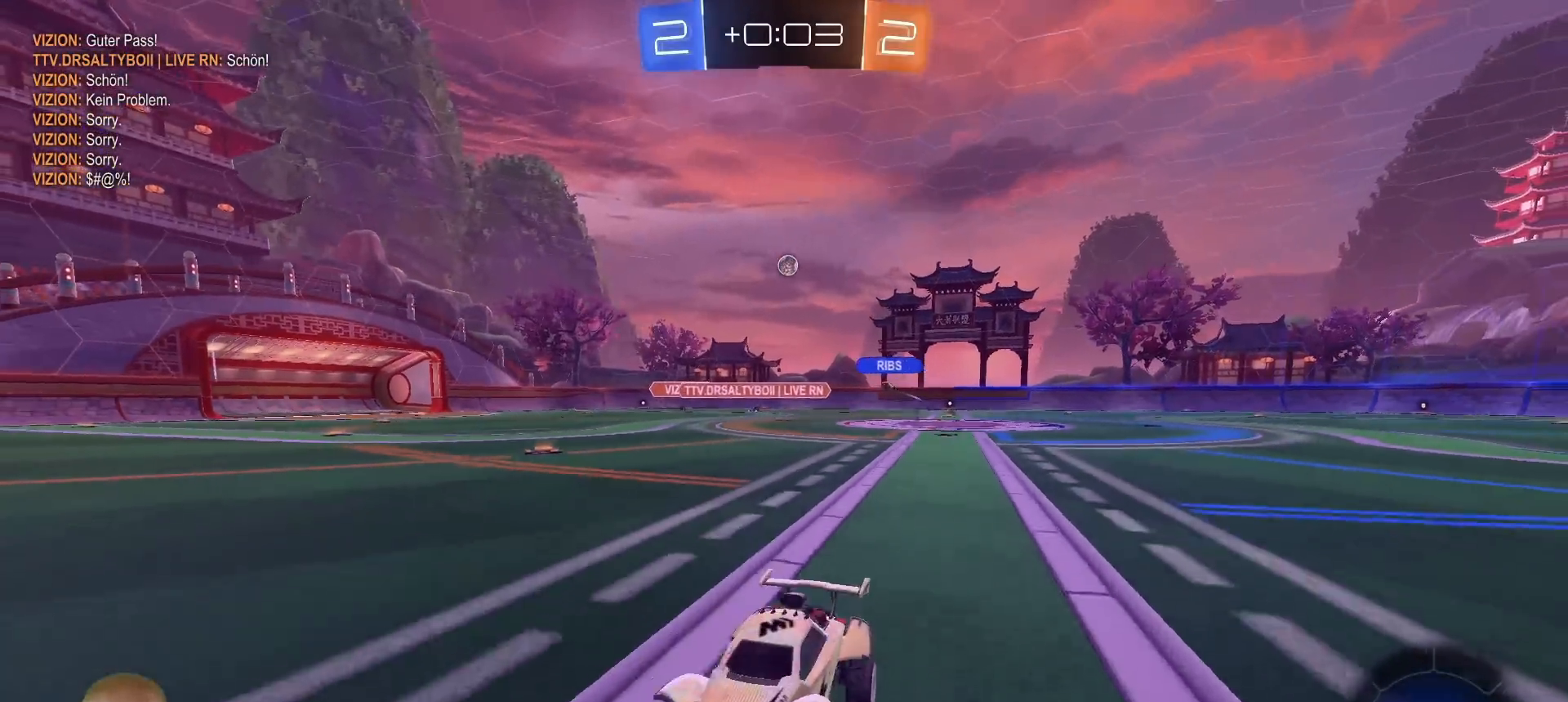
{"buttons": ["R1", "R2"], "left_stick": "right", "right_stick": "center", "events": [[33, "left_stick", "right"], [67, "L1", "down"], [200, "L1", "up"], [417, "R1", "down"]]}
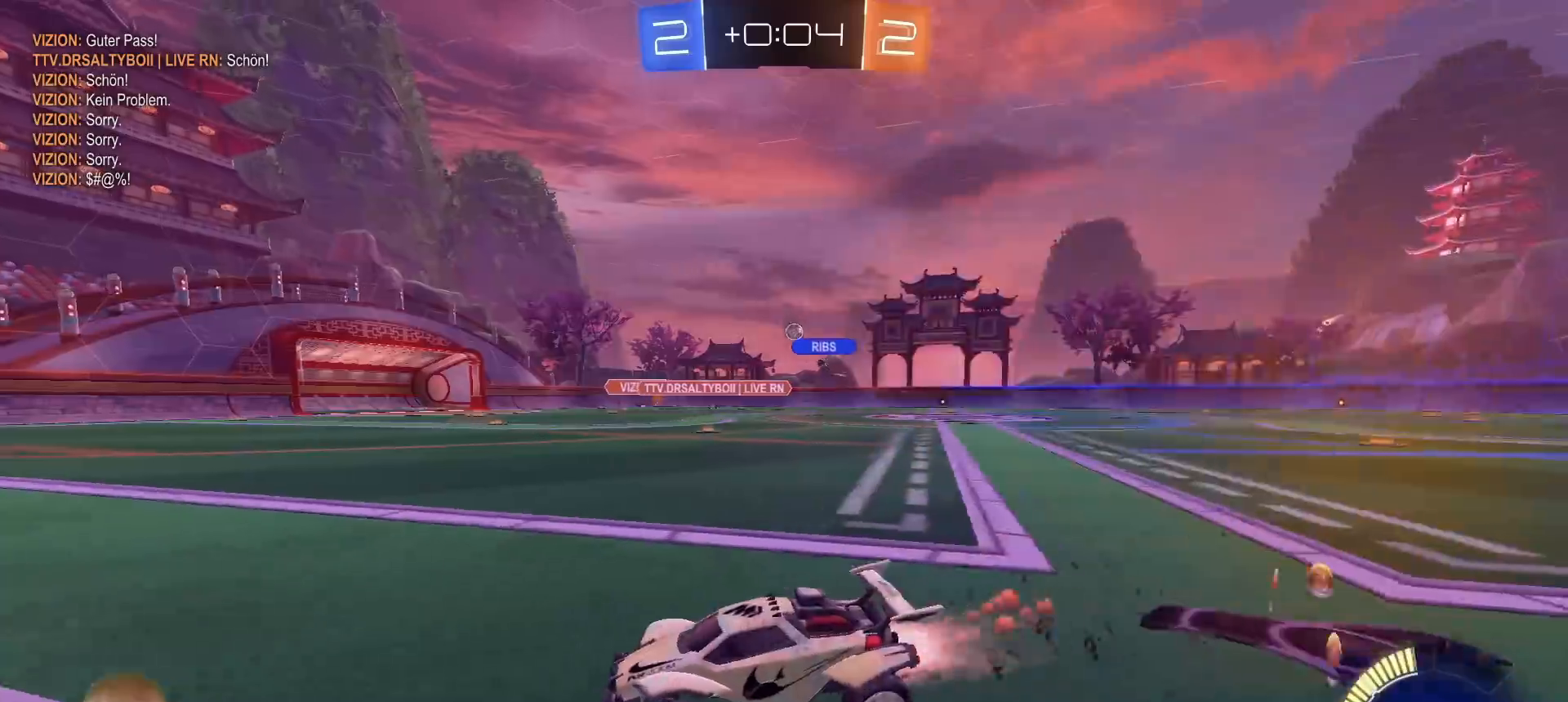
{"buttons": ["R1", "R2"], "left_stick": "right", "right_stick": "center", "events": []}
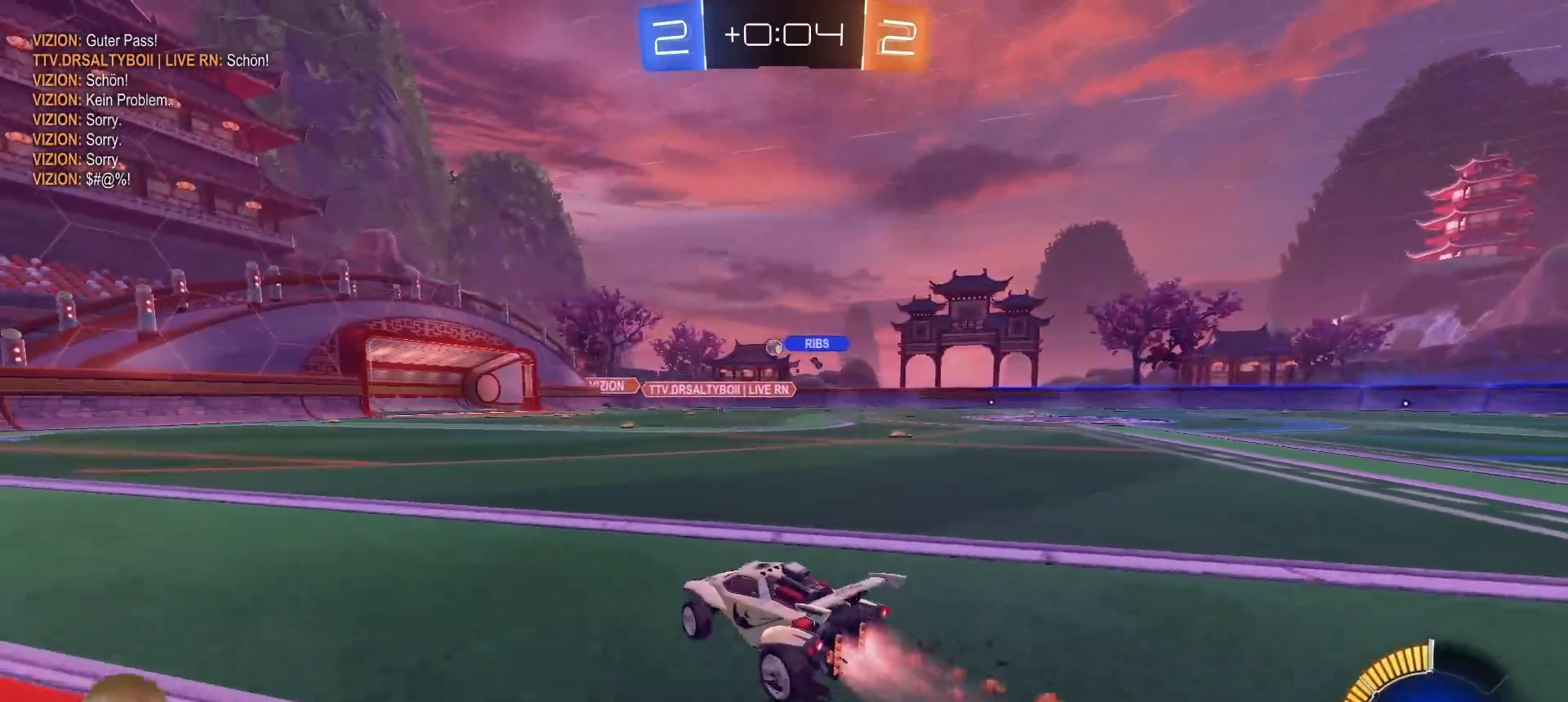
{"buttons": ["R1", "R2"], "left_stick": "center", "right_stick": "center", "events": [[333, "left_stick", "center"]]}
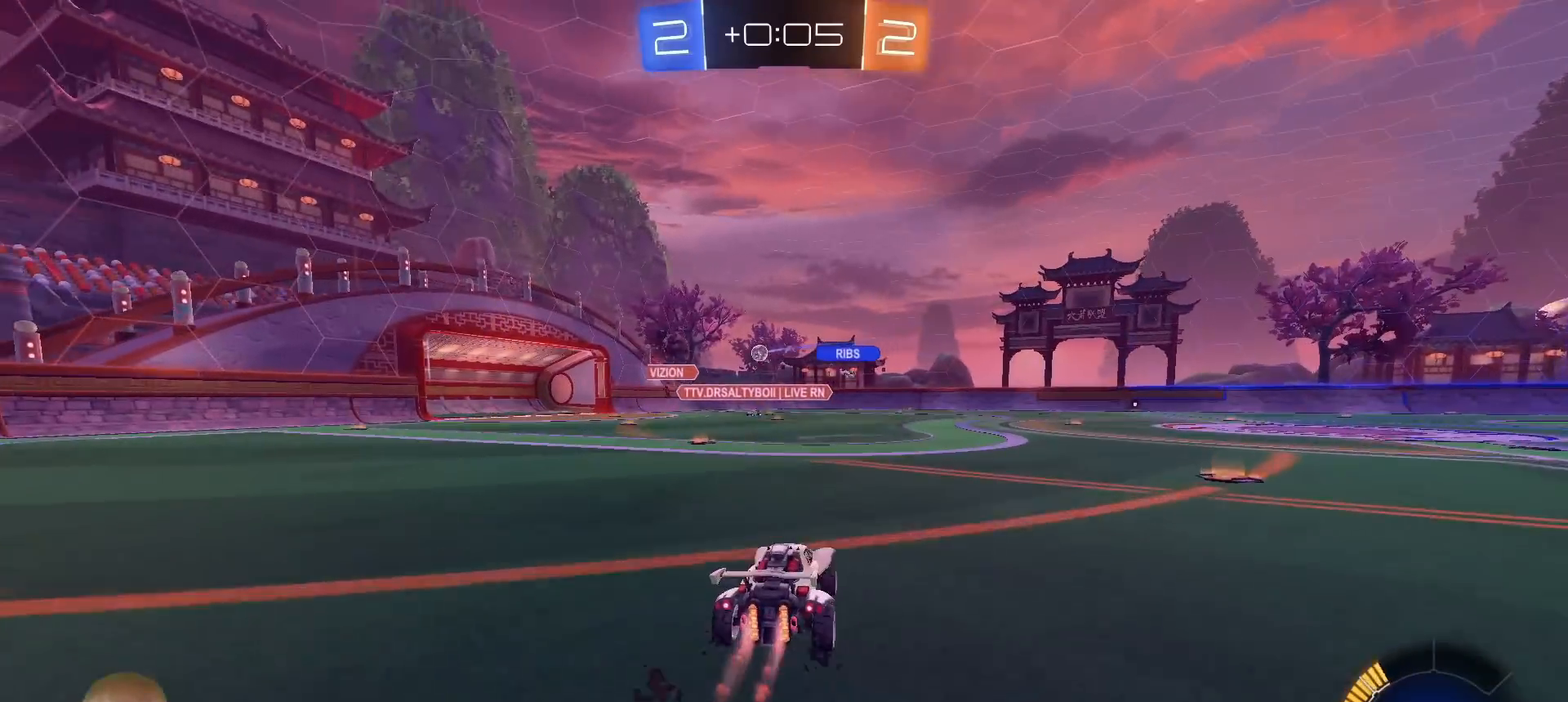
{"buttons": ["R2"], "left_stick": "center", "right_stick": "center", "events": [[100, "R1", "up"], [133, "left_stick", "right"], [300, "left_stick", "center"]]}
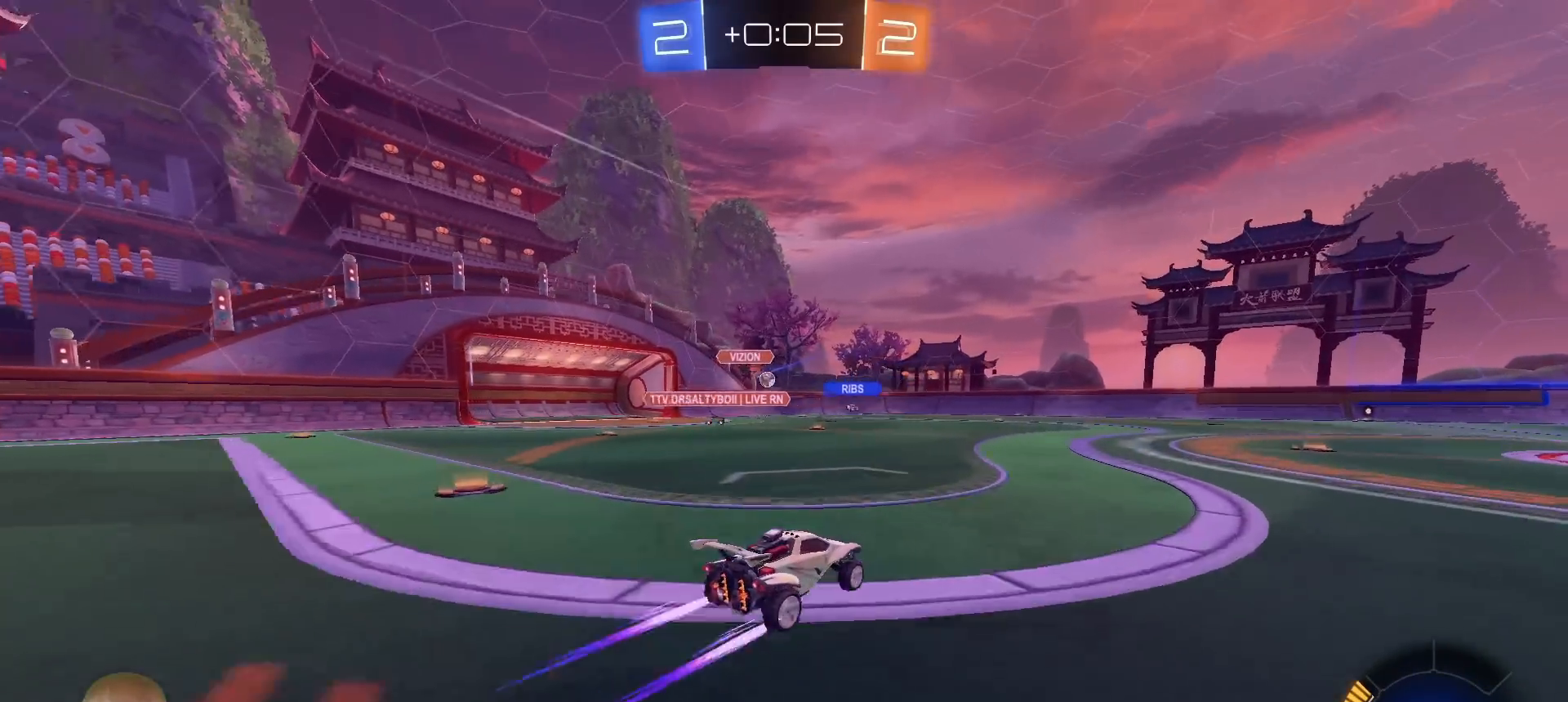
{"buttons": ["R1", "R2"], "left_stick": "right", "right_stick": "center", "events": [[383, "R1", "down"], [383, "left_stick", "right"]]}
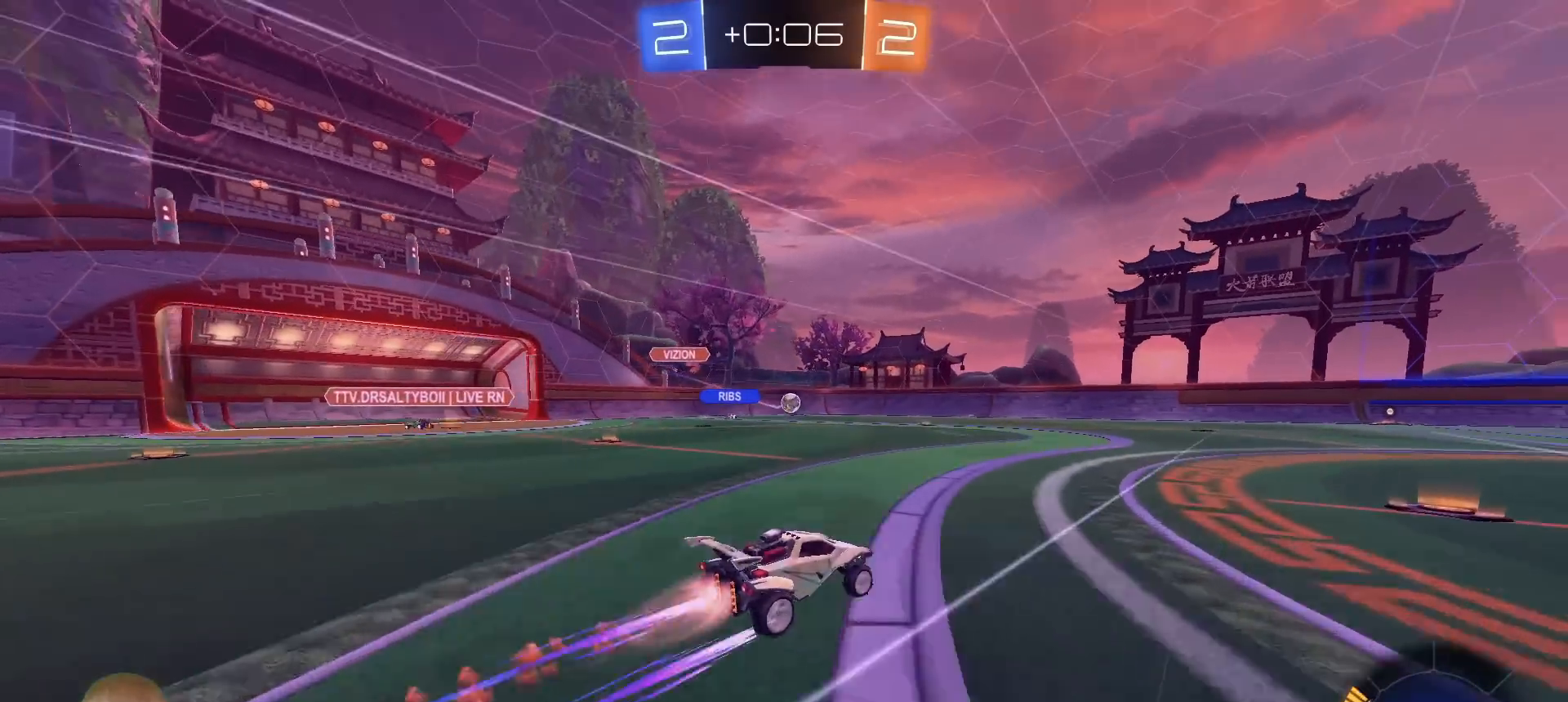
{"buttons": ["R2"], "left_stick": "center", "right_stick": "center", "events": [[50, "R1", "up"], [50, "left_stick", "center"]]}
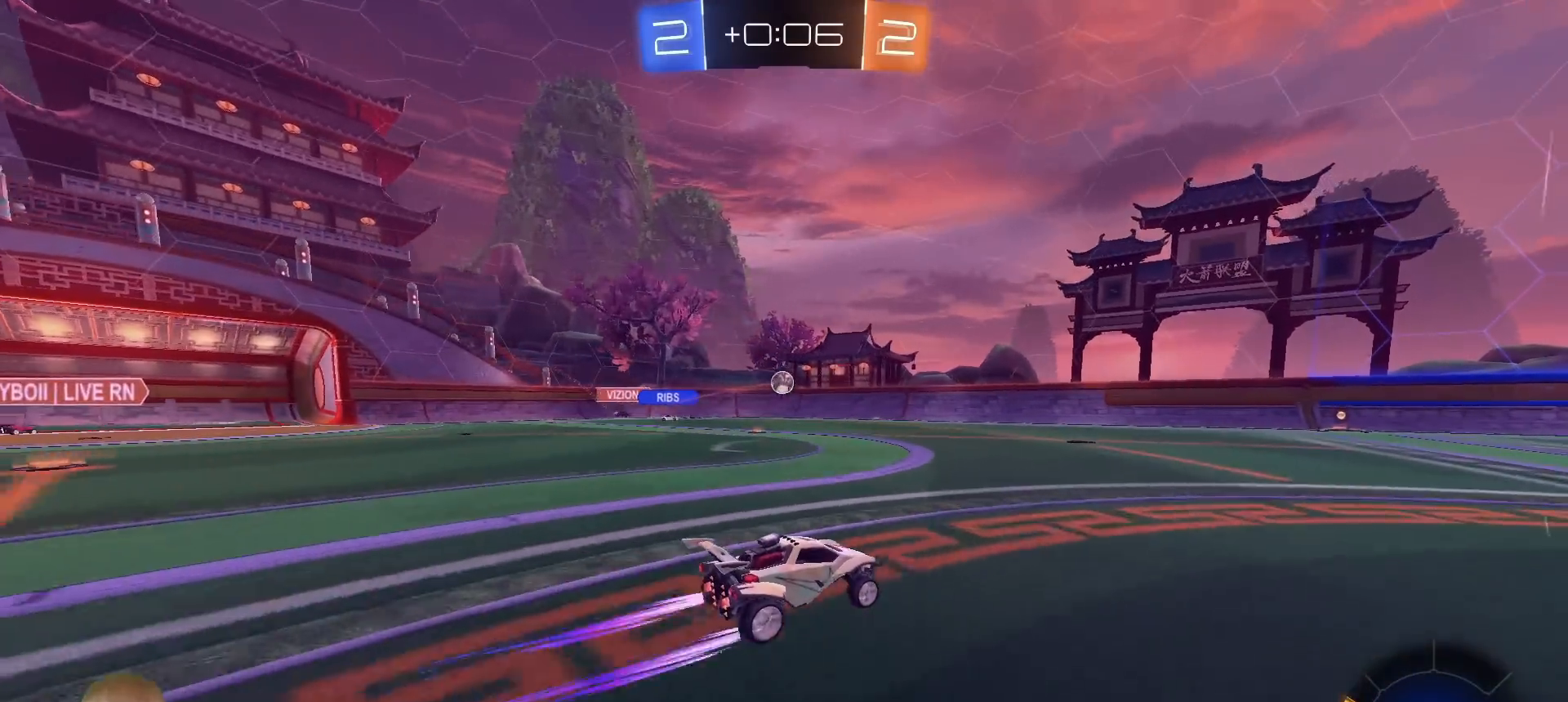
{"buttons": ["R2"], "left_stick": "center", "right_stick": "center", "events": [[117, "left_stick", "right"], [233, "left_stick", "center"], [350, "left_stick", "left"], [433, "left_stick", "center"]]}
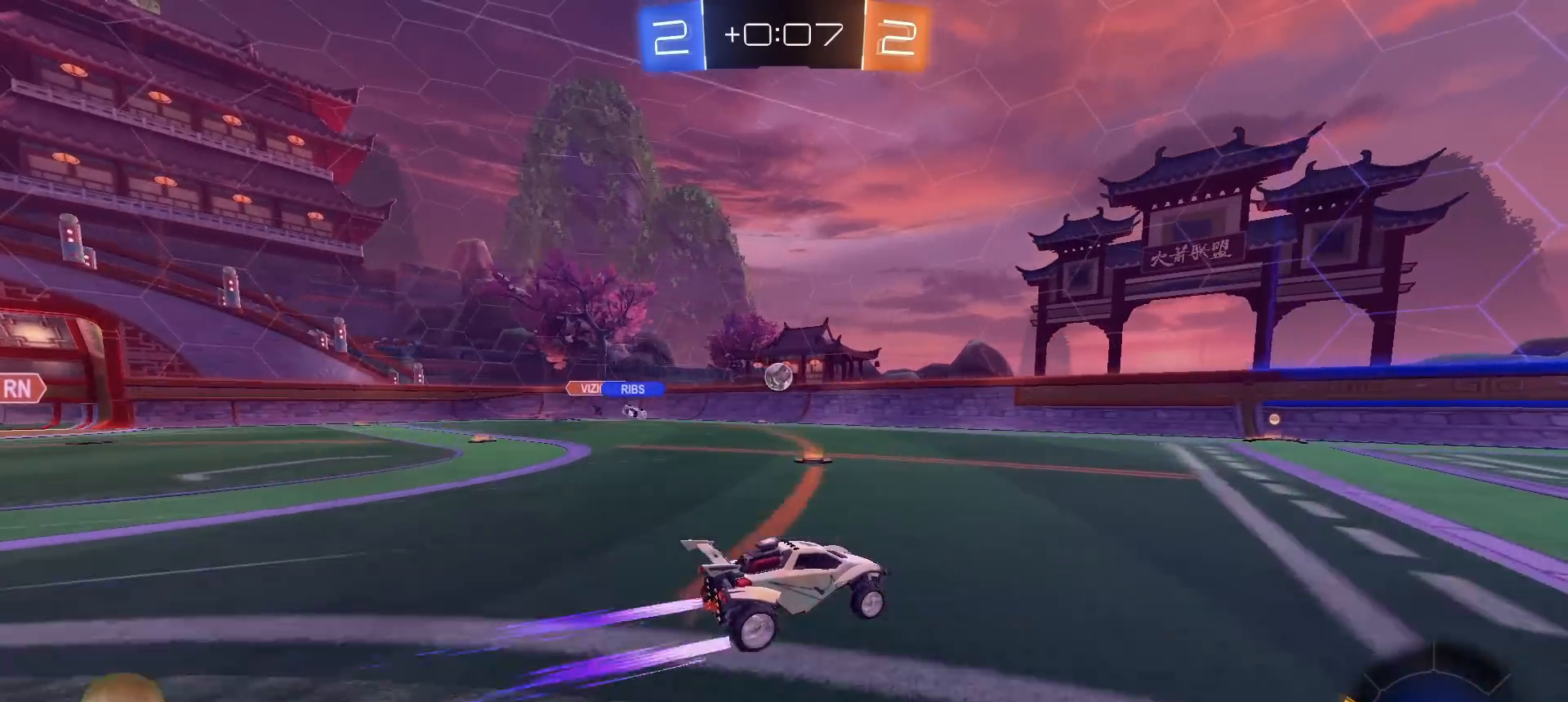
{"buttons": ["L2"], "left_stick": "center", "right_stick": "center", "events": [[133, "left_stick", "left"], [250, "left_stick", "center"], [433, "R2", "up"], [500, "L2", "down"]]}
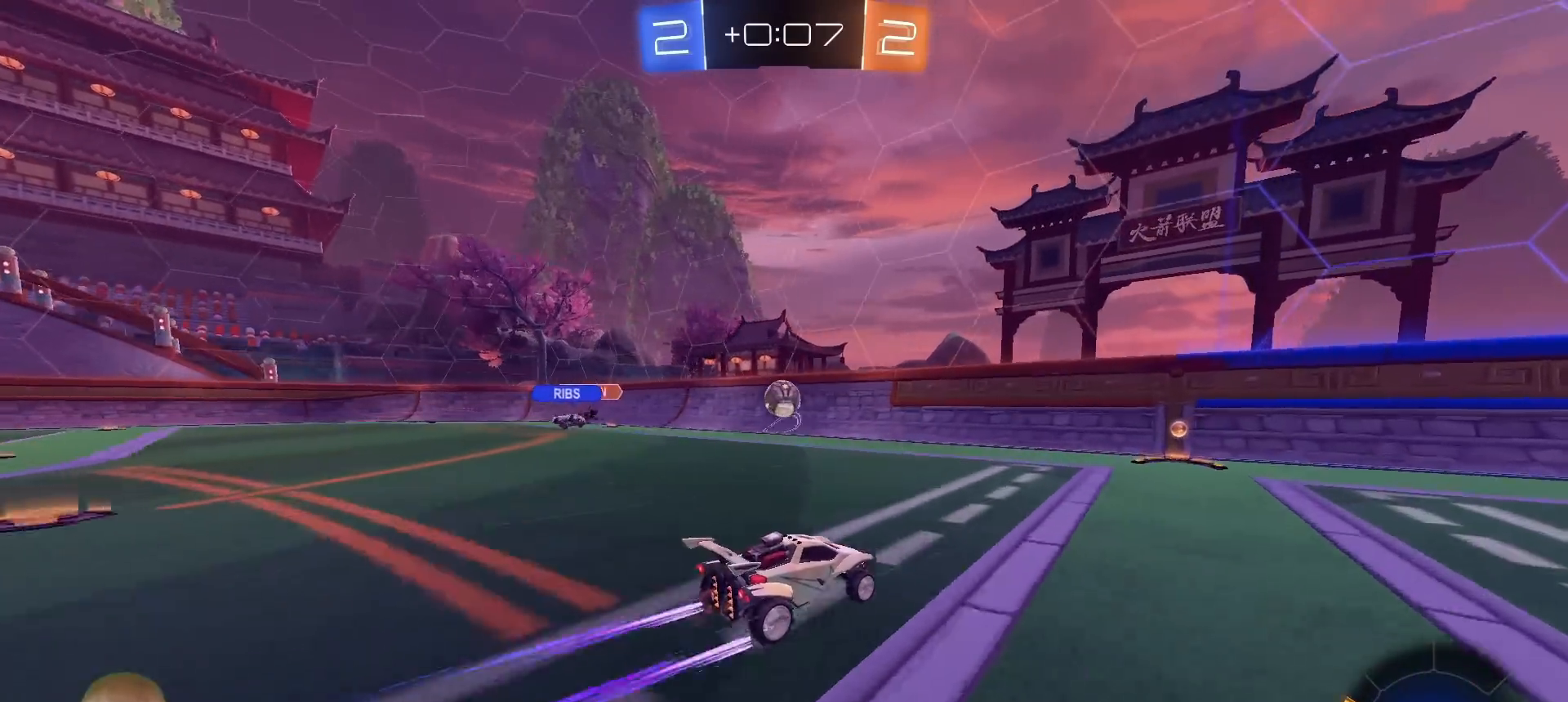
{"buttons": ["CROSS", "L2"], "left_stick": "down-left", "right_stick": "center", "events": [[150, "L2", "up"], [233, "left_stick", "left"], [317, "L2", "down"], [417, "left_stick", "down-left"], [450, "CROSS", "down"]]}
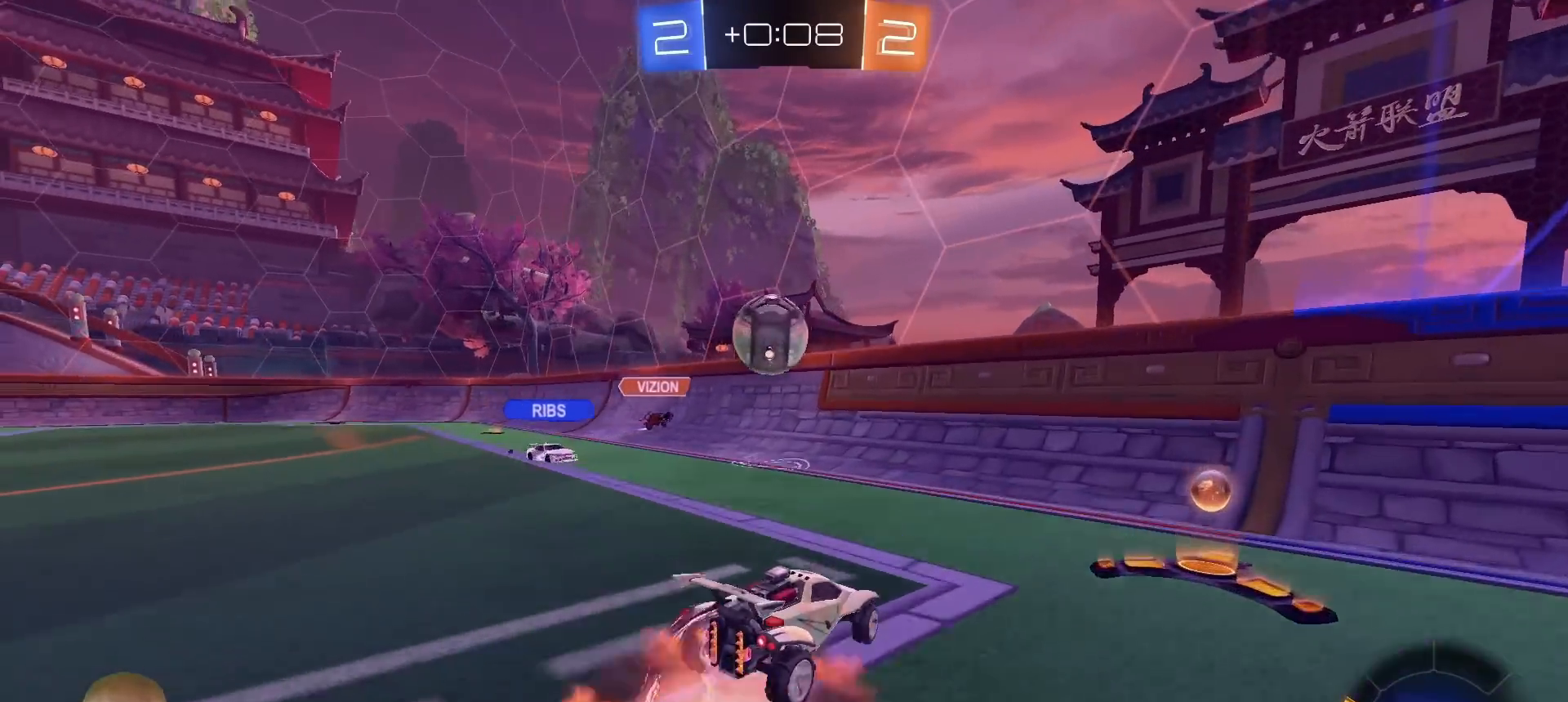
{"buttons": ["R2"], "left_stick": "up-left", "right_stick": "center", "events": [[50, "L2", "up"], [50, "left_stick", "center"], [67, "CROSS", "up"], [100, "R1", "down"], [117, "CROSS", "down"], [133, "R2", "down"], [217, "left_stick", "down"], [233, "CROSS", "up"], [250, "L1", "down"], [283, "left_stick", "left"], [383, "R1", "up"], [433, "L1", "up"], [500, "left_stick", "up-left"]]}
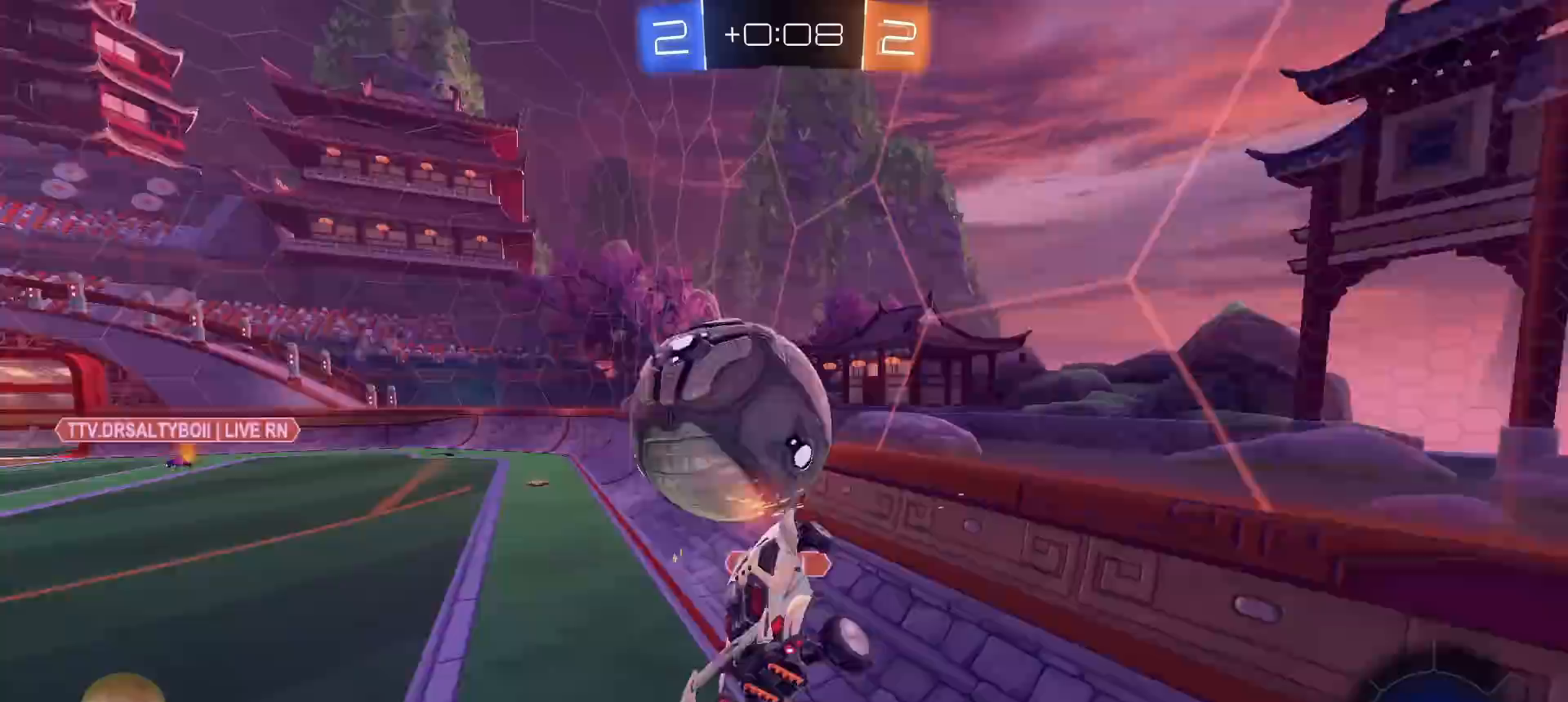
{"buttons": ["R1", "R2"], "left_stick": "up-left", "right_stick": "center", "events": [[283, "R1", "down"]]}
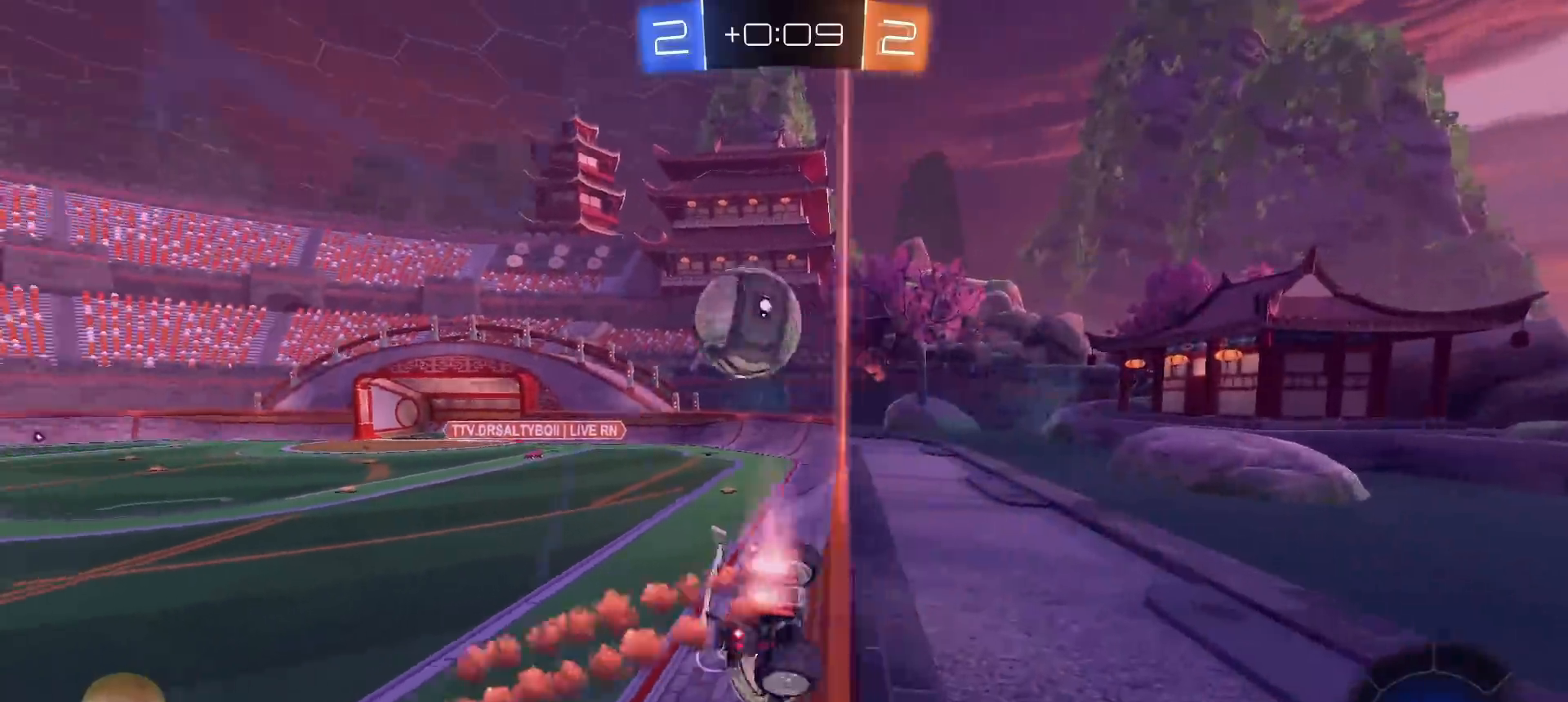
{"buttons": ["R1", "R2"], "left_stick": "right", "right_stick": "center", "events": [[83, "left_stick", "center"], [217, "left_stick", "right"]]}
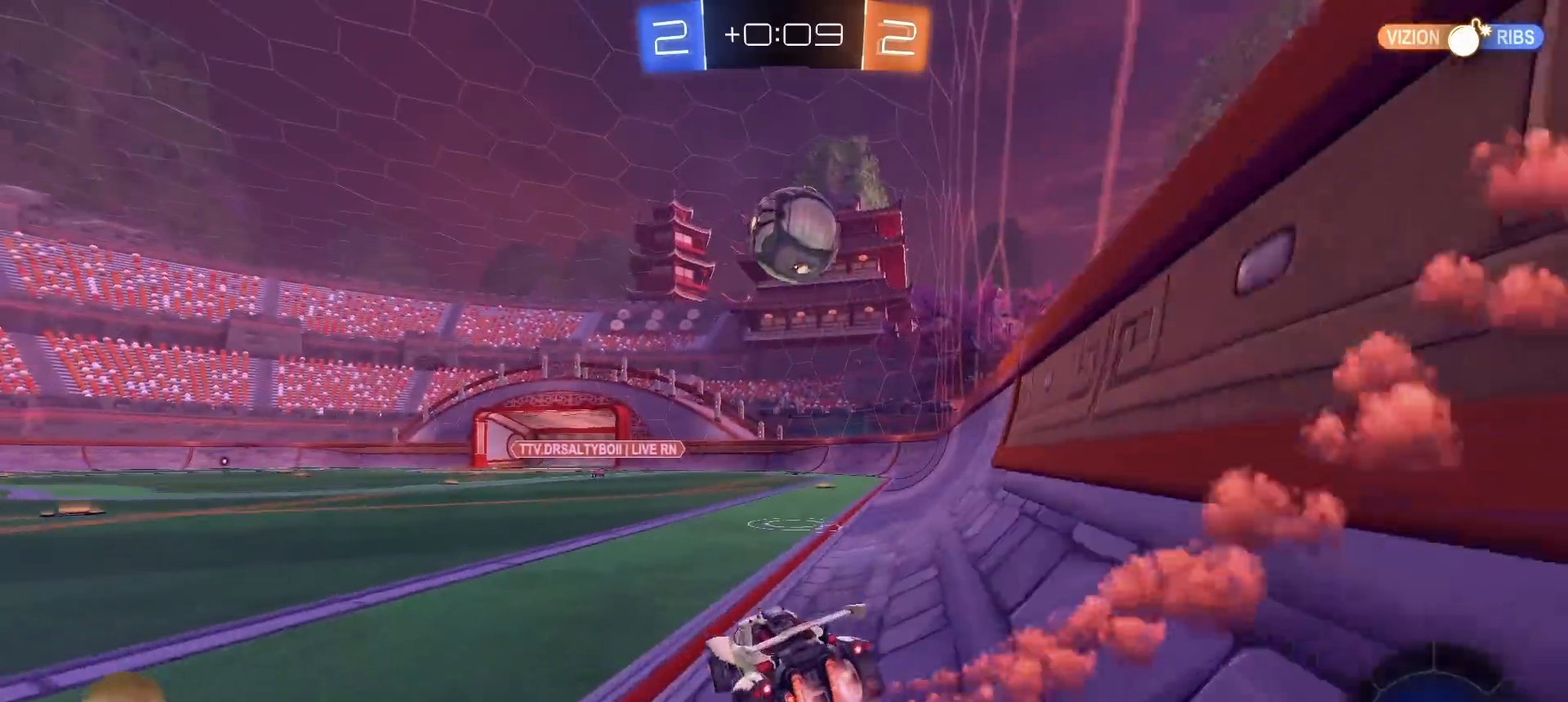
{"buttons": ["CROSS", "R2"], "left_stick": "center", "right_stick": "center", "events": [[167, "left_stick", "center"], [283, "left_stick", "left"], [367, "R1", "up"], [400, "left_stick", "center"], [500, "CROSS", "down"]]}
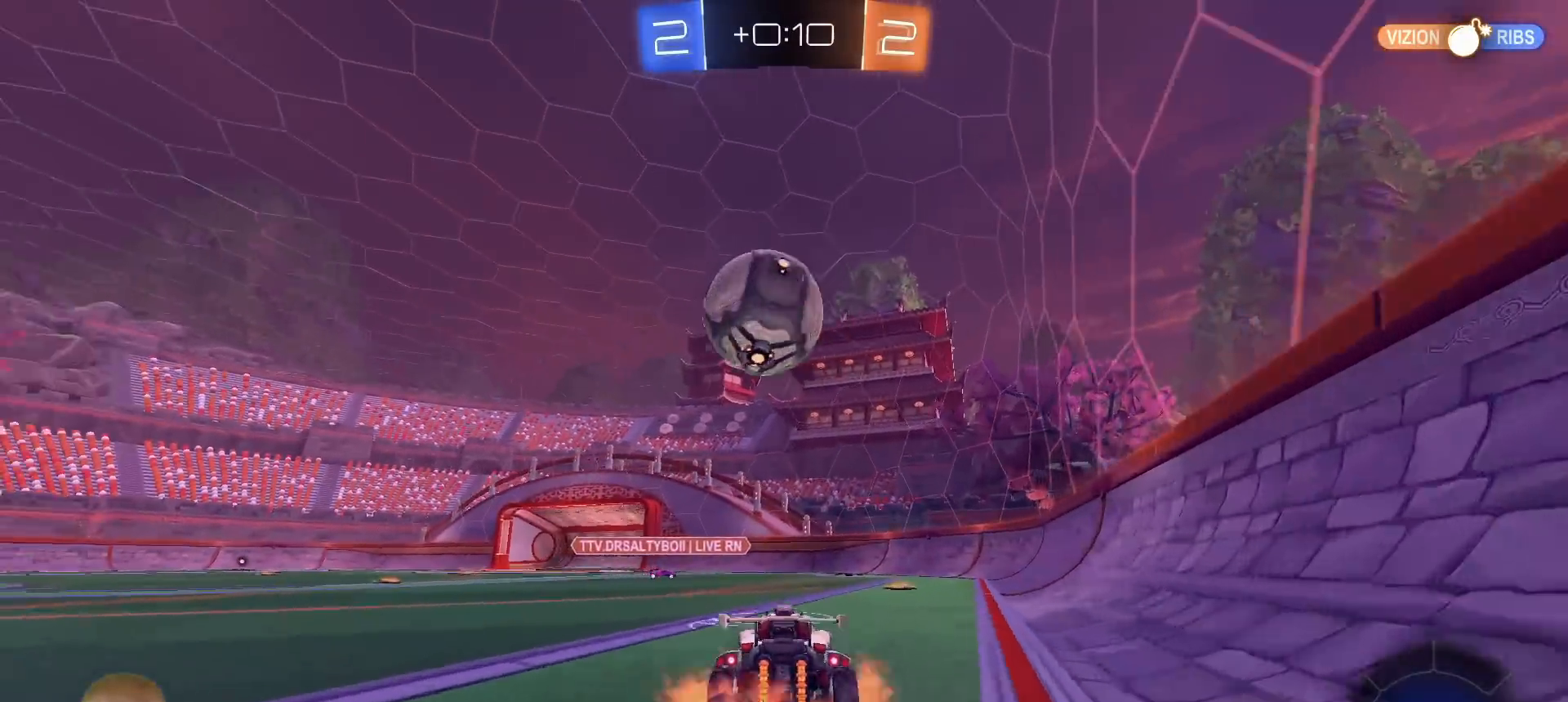
{"buttons": ["L1", "R1", "R2"], "left_stick": "left", "right_stick": "center", "events": [[17, "R1", "down"], [133, "CROSS", "up"], [183, "left_stick", "up-left"], [200, "L1", "down"], [233, "CROSS", "down"], [300, "CROSS", "up"], [333, "TRIANGLE", "down"], [367, "left_stick", "left"], [433, "TRIANGLE", "up"]]}
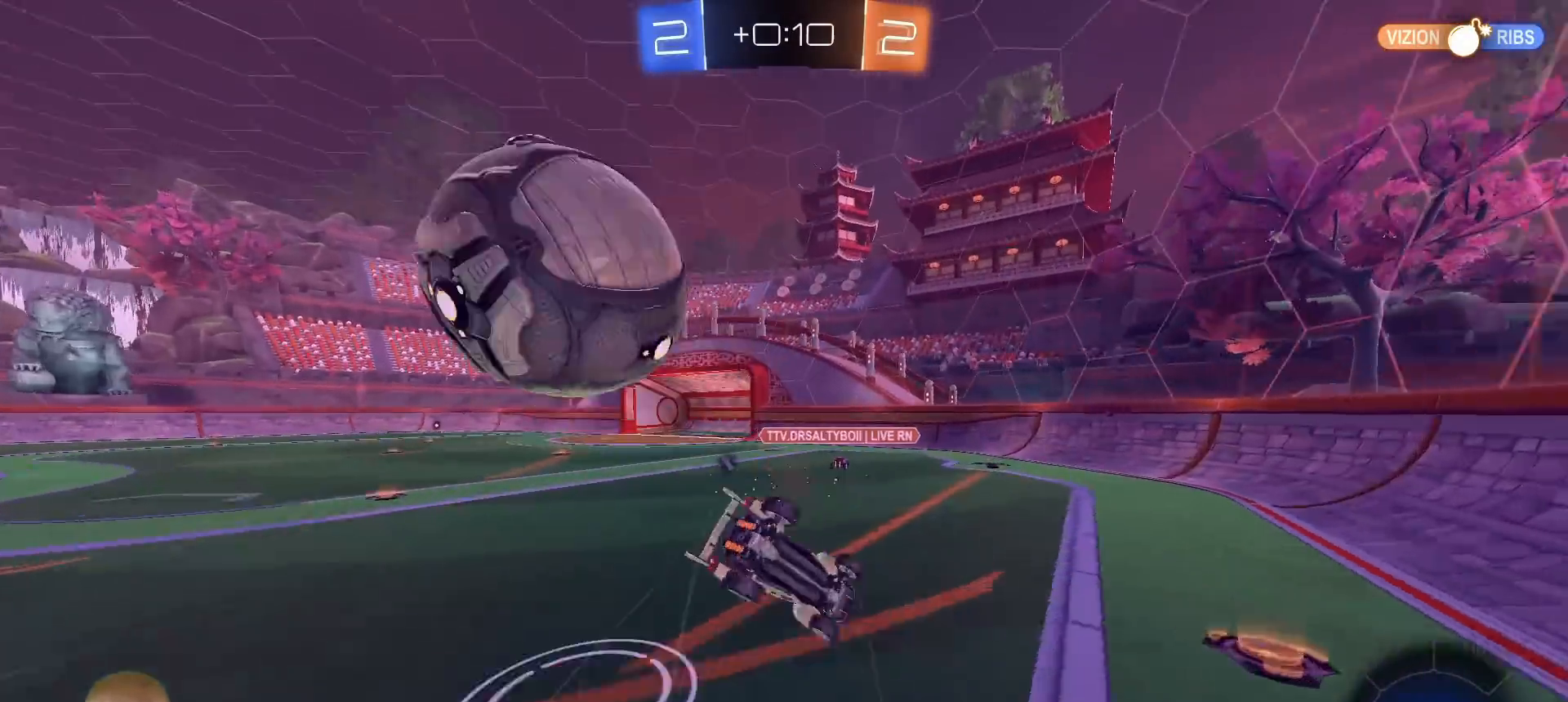
{"buttons": ["TRIANGLE", "R2"], "left_stick": "left", "right_stick": "center", "events": [[150, "R1", "up"], [450, "TRIANGLE", "down"], [483, "L1", "up"]]}
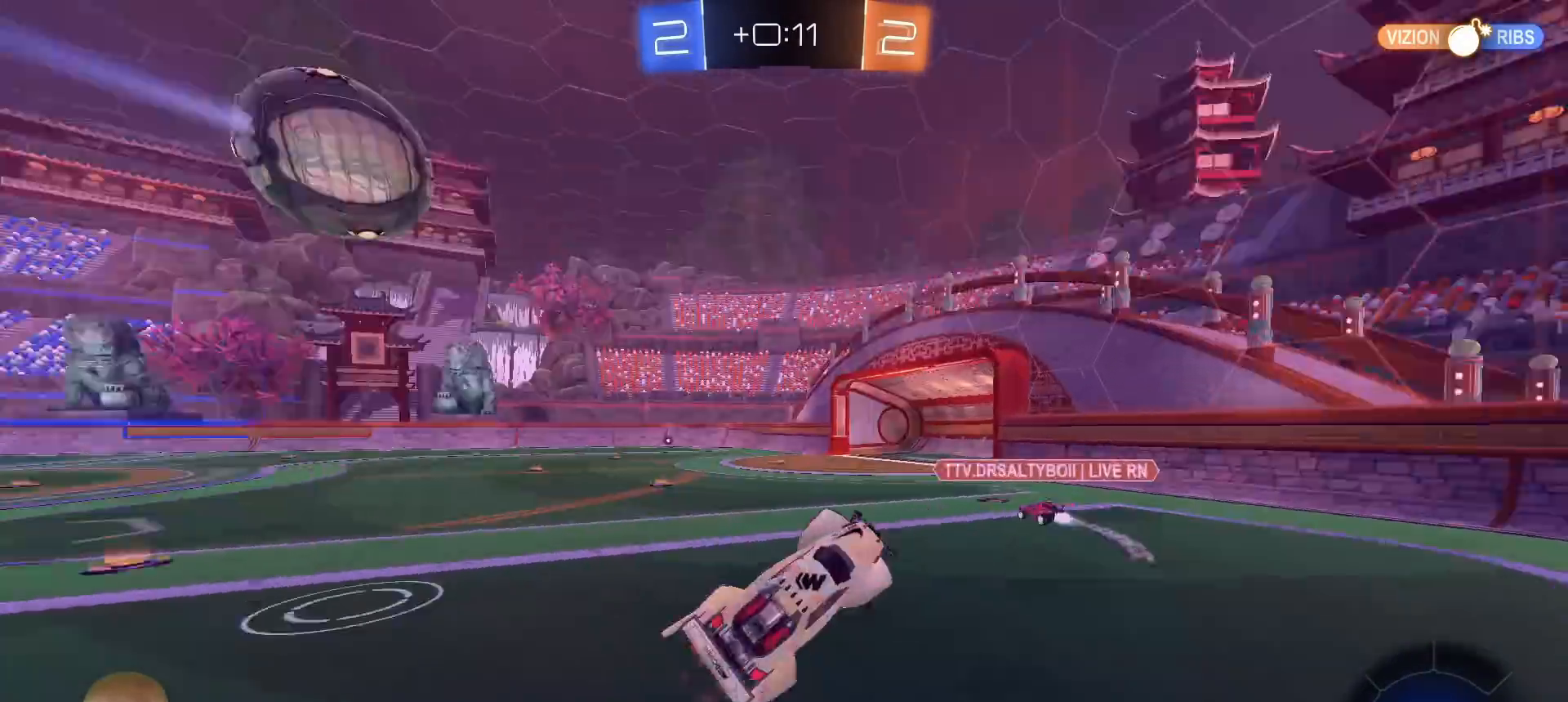
{"buttons": ["R2"], "left_stick": "left", "right_stick": "center", "events": [[17, "left_stick", "center"], [33, "TRIANGLE", "up"], [283, "left_stick", "left"]]}
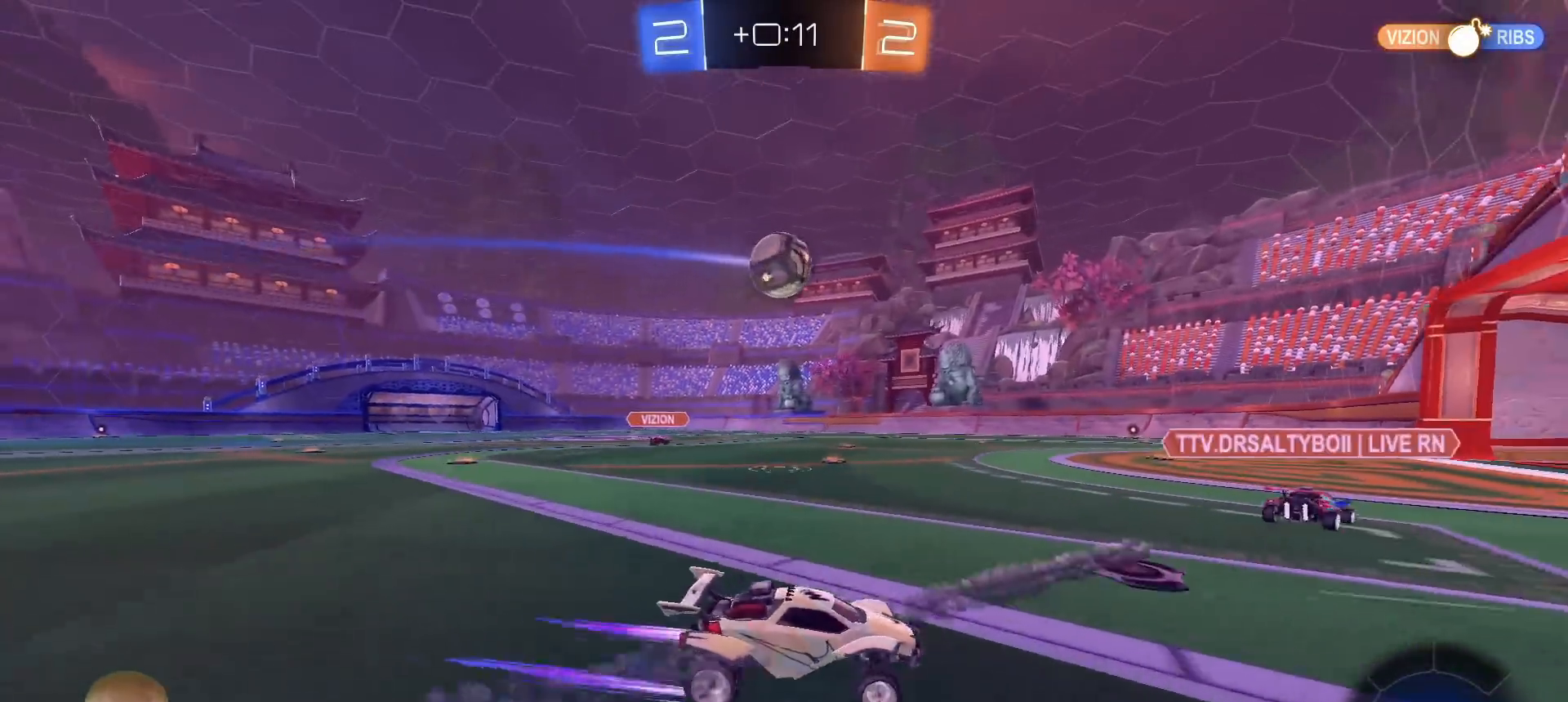
{"buttons": ["R2"], "left_stick": "left", "right_stick": "center", "events": []}
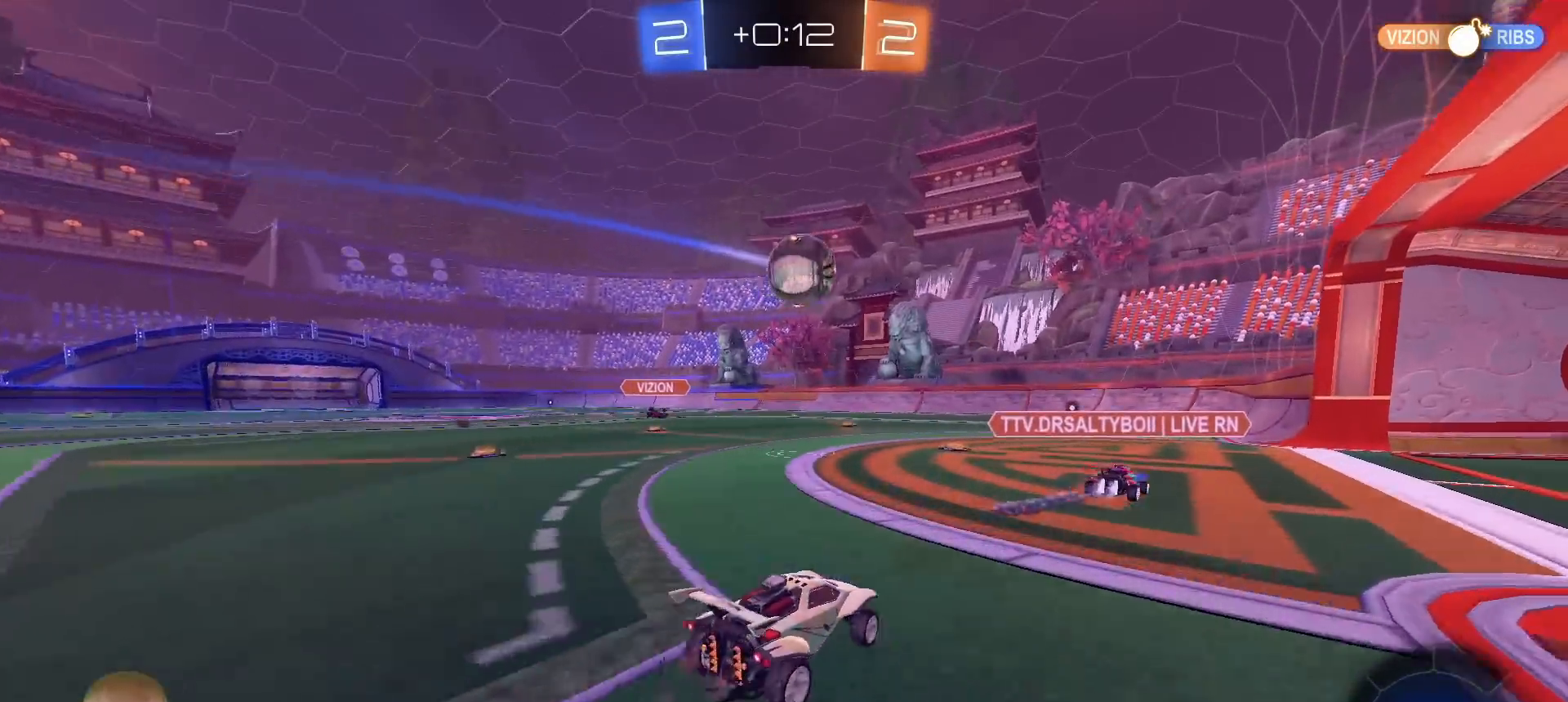
{"buttons": ["L1", "R2"], "left_stick": "up-left", "right_stick": "center", "events": [[83, "CROSS", "down"], [100, "left_stick", "up"], [117, "L1", "down"], [167, "CROSS", "up"], [217, "CROSS", "down"], [250, "left_stick", "up-left"], [333, "CROSS", "up"]]}
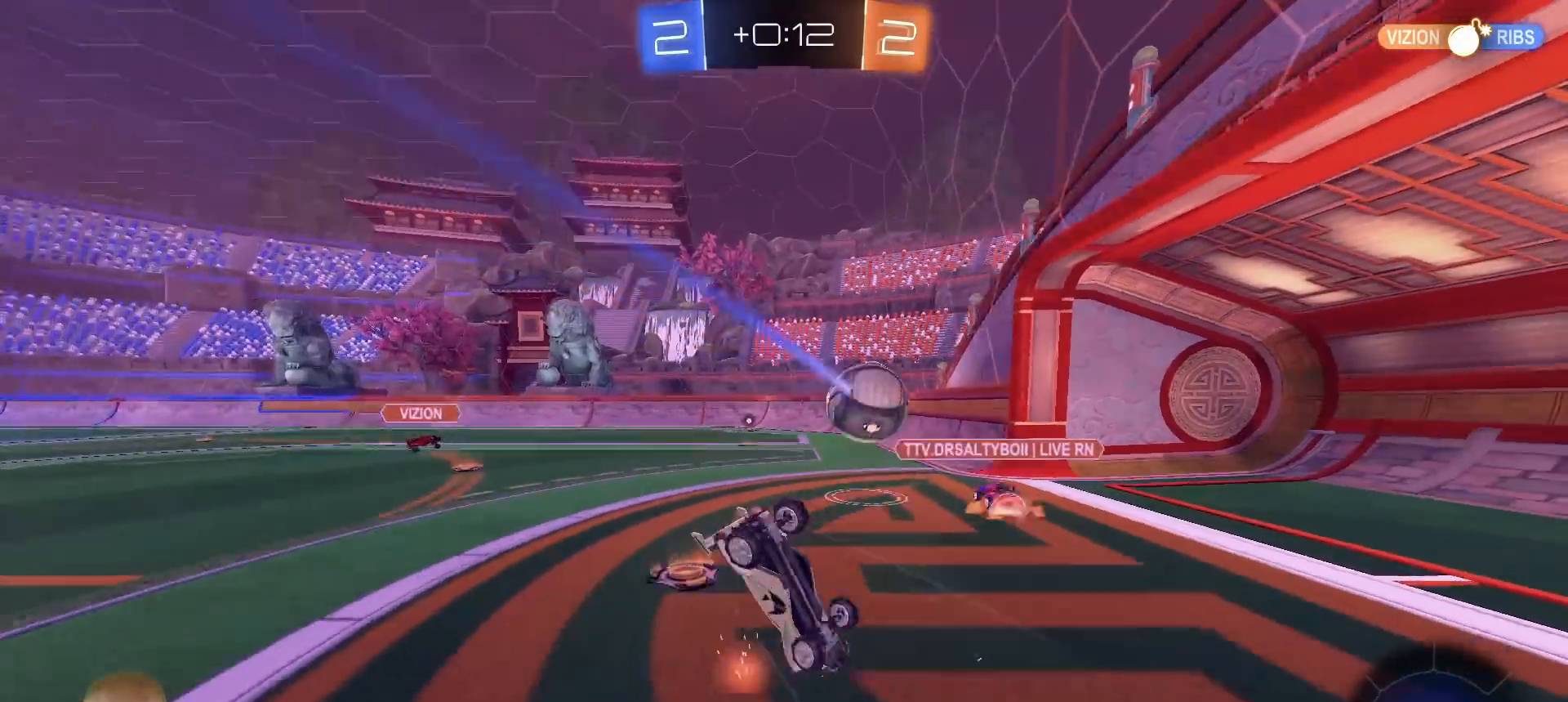
{"buttons": ["R2"], "left_stick": "center", "right_stick": "center", "events": [[350, "L1", "up"], [383, "left_stick", "center"]]}
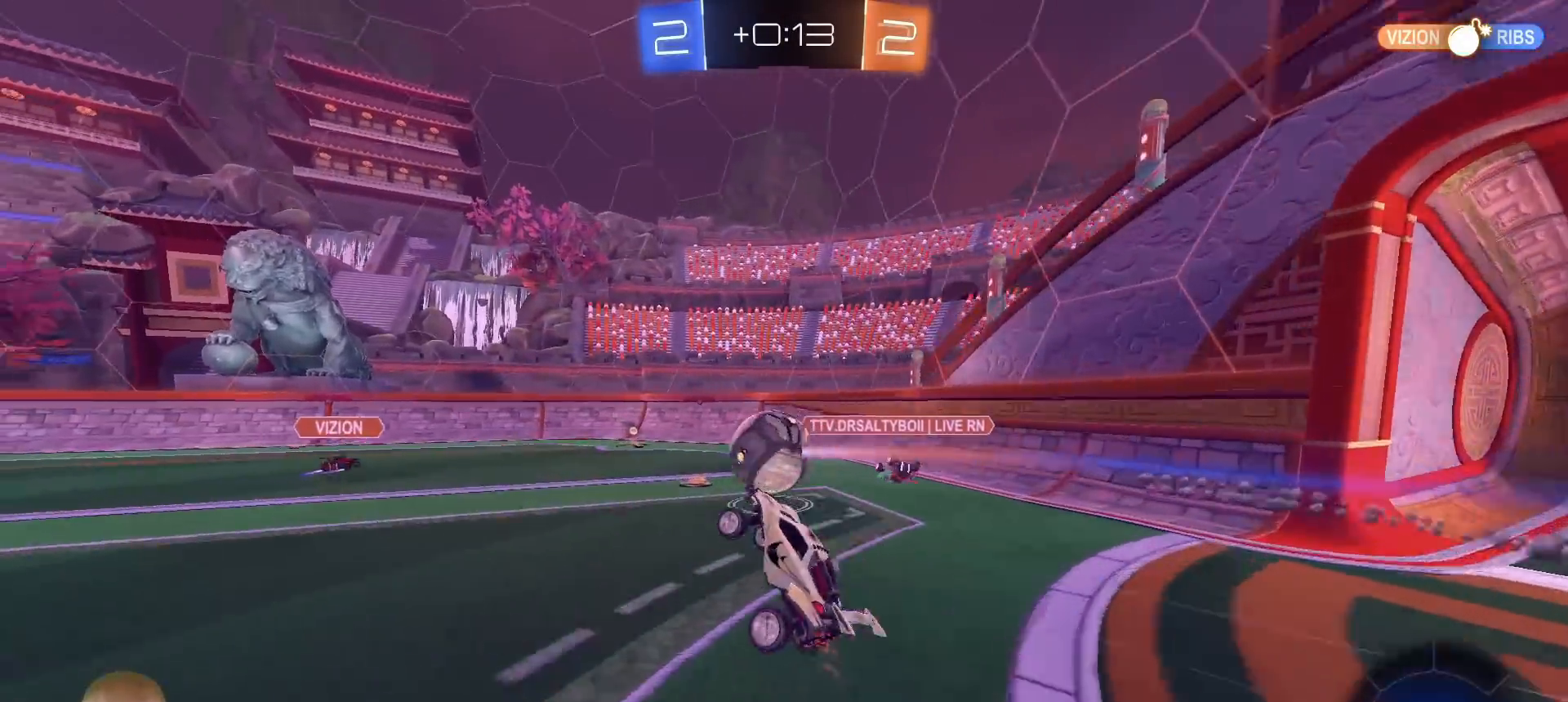
{"buttons": ["R1", "R2"], "left_stick": "left", "right_stick": "center", "events": [[167, "left_stick", "right"], [183, "TRIANGLE", "down"], [217, "R1", "down"], [267, "left_stick", "center"], [300, "TRIANGLE", "up"], [500, "left_stick", "left"]]}
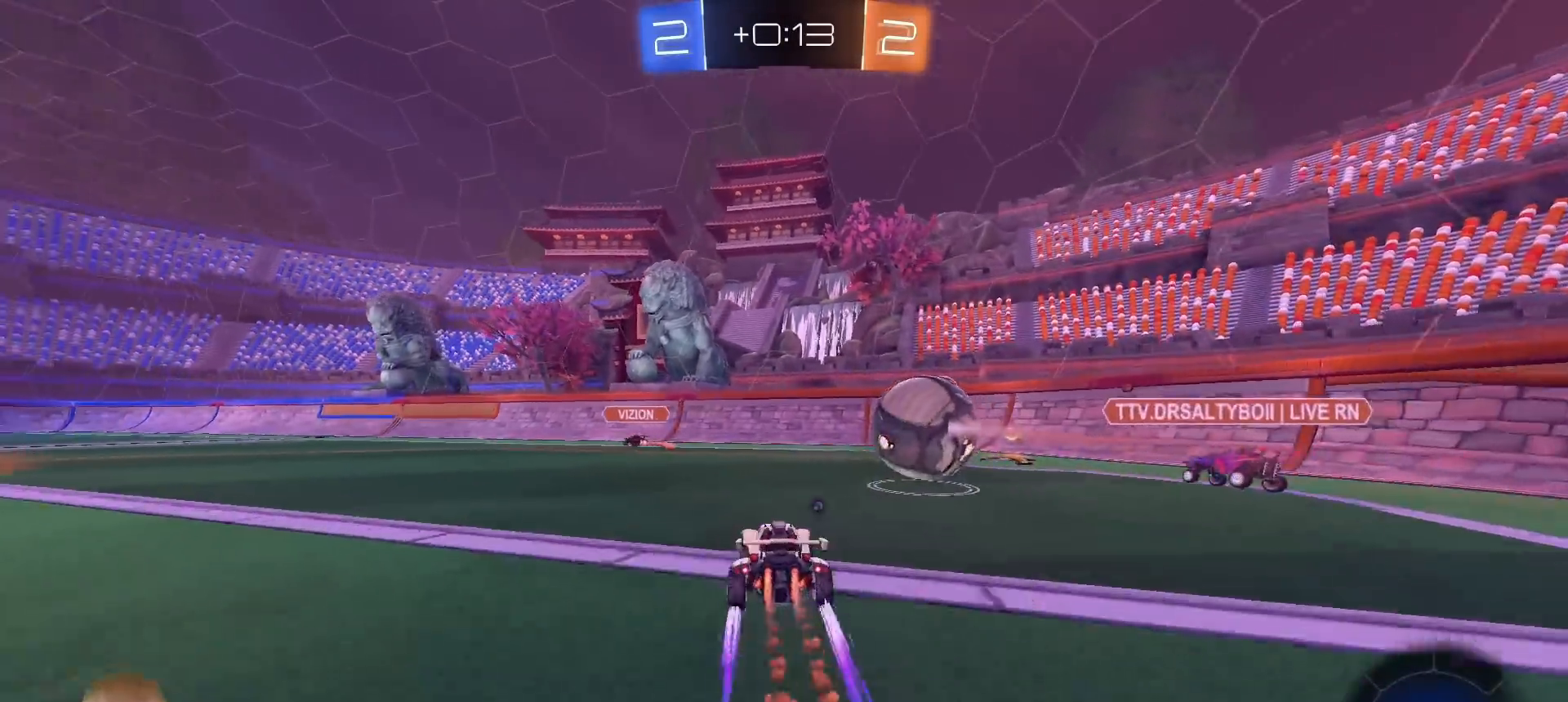
{"buttons": ["CROSS", "L1", "R1", "R2"], "left_stick": "down-right", "right_stick": "center", "events": [[83, "left_stick", "center"], [200, "R1", "up"], [267, "left_stick", "right"], [400, "left_stick", "down-right"], [433, "CROSS", "down"], [500, "L1", "down"], [500, "R1", "down"]]}
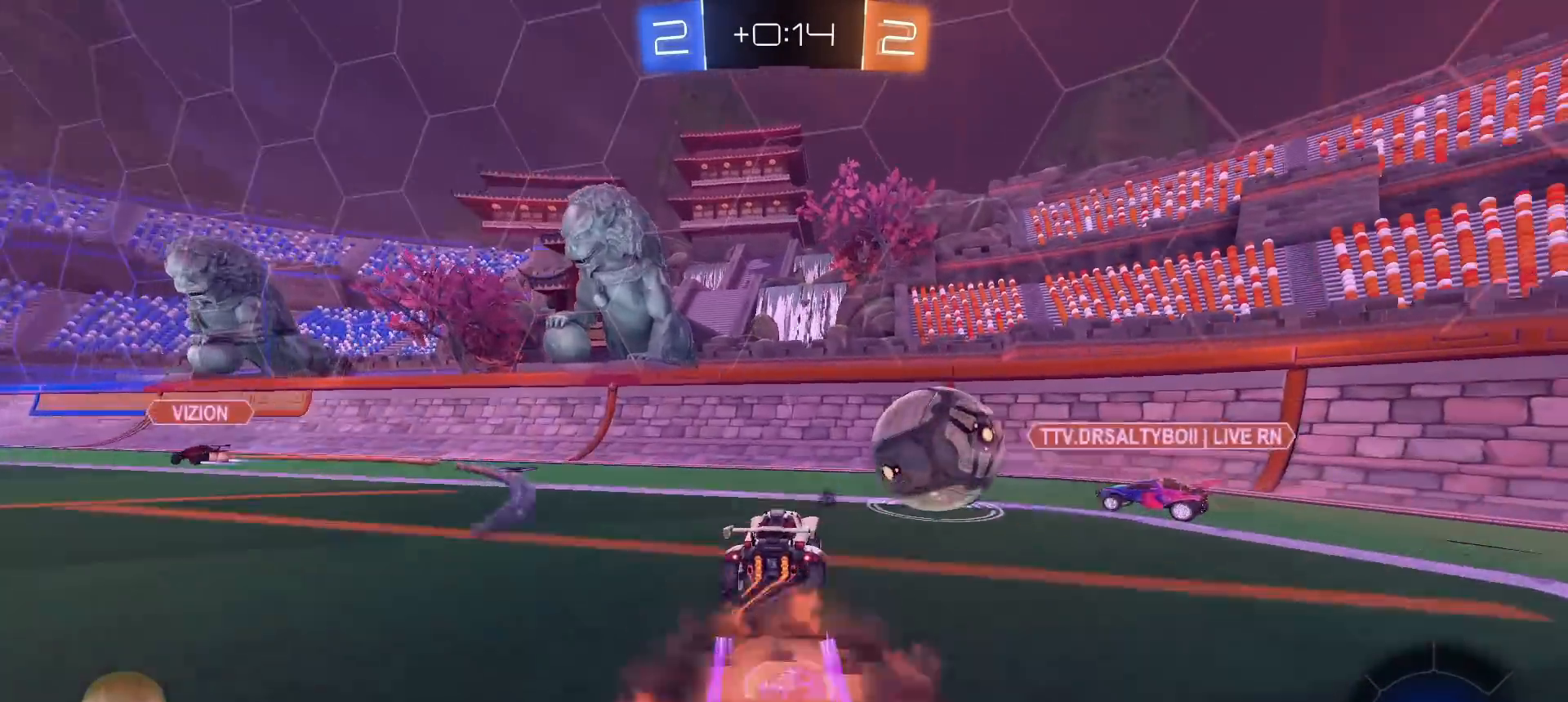
{"buttons": [], "left_stick": "down-left", "right_stick": "center", "events": [[117, "CROSS", "up"], [117, "left_stick", "up-right"], [167, "R1", "up"], [200, "L1", "up"], [200, "left_stick", "left"], [267, "R2", "up"], [317, "L1", "down"], [383, "left_stick", "down-left"], [417, "L1", "up"]]}
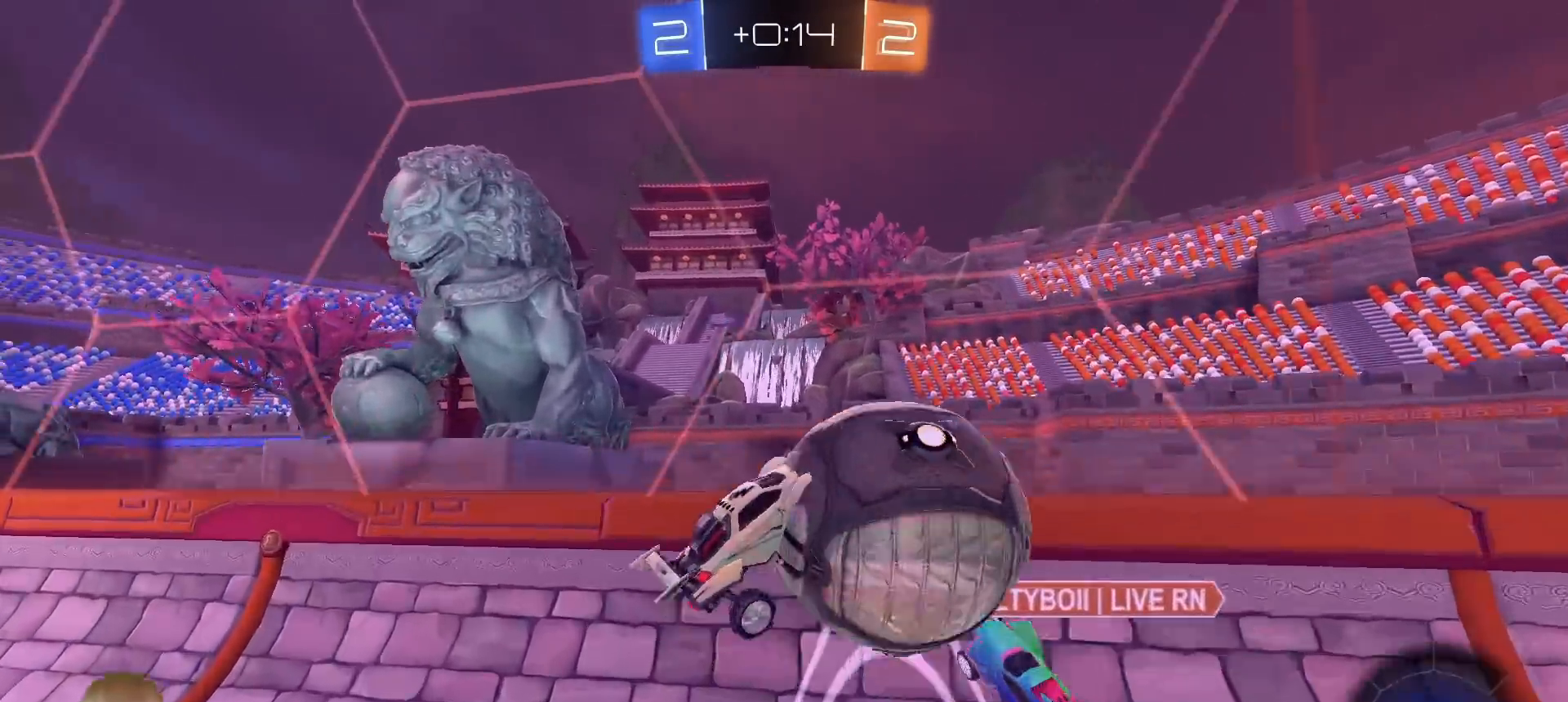
{"buttons": ["R2"], "left_stick": "down-left", "right_stick": "center", "events": [[133, "R2", "down"], [200, "TRIANGLE", "down"], [283, "TRIANGLE", "up"]]}
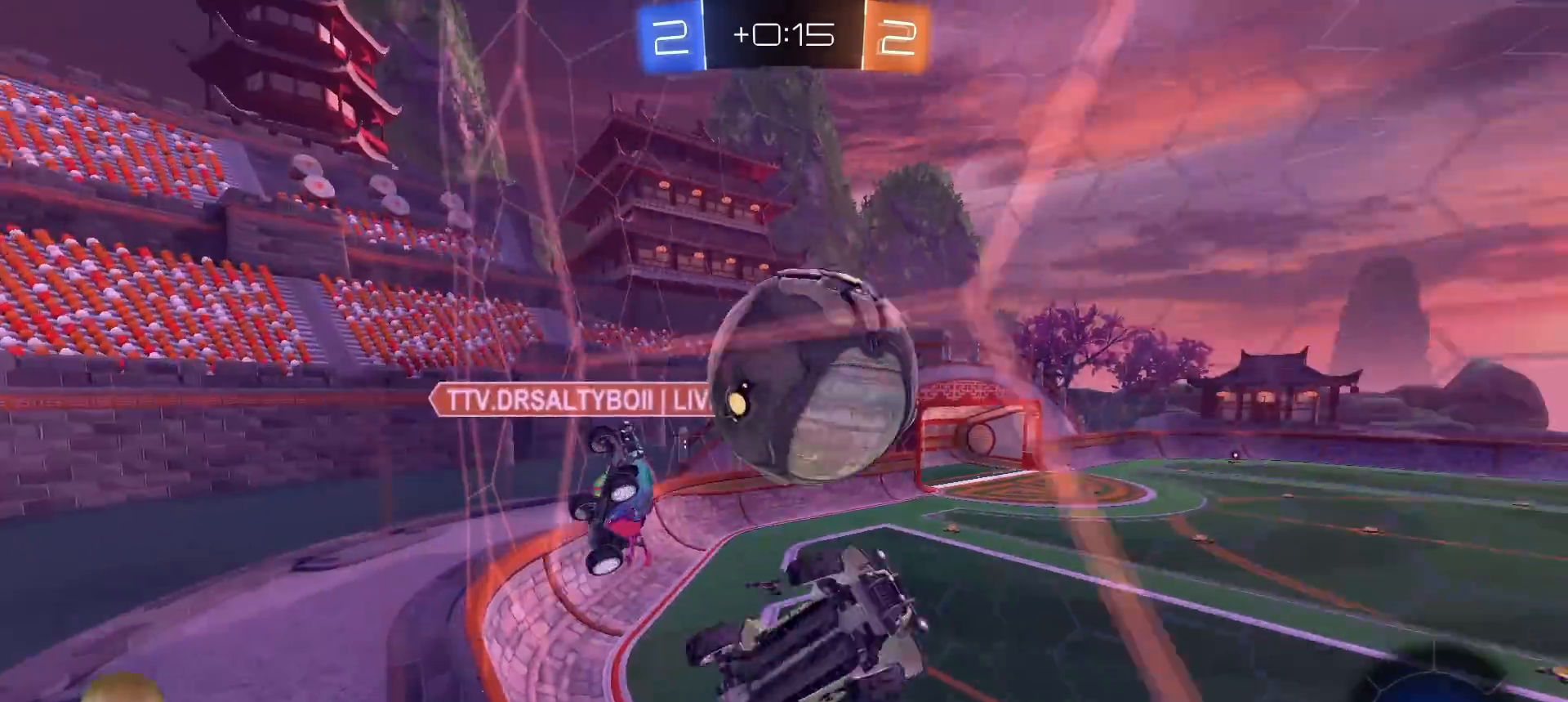
{"buttons": ["TRIANGLE", "R1", "R2"], "left_stick": "left", "right_stick": "center", "events": [[50, "left_stick", "down"], [83, "R2", "up"], [167, "left_stick", "down-right"], [317, "R2", "down"], [367, "left_stick", "left"], [417, "R1", "down"], [467, "TRIANGLE", "down"]]}
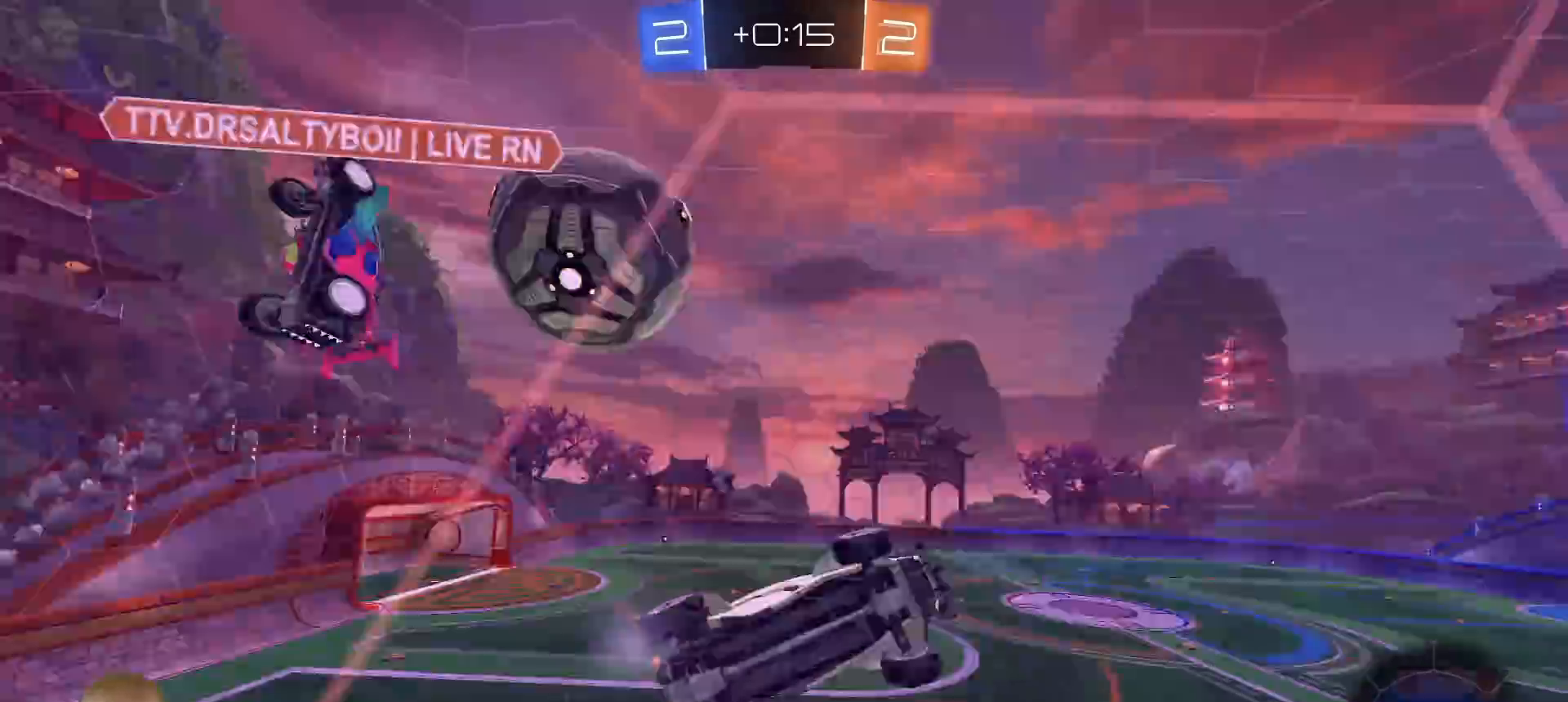
{"buttons": ["R2"], "left_stick": "center", "right_stick": "center", "events": [[17, "R1", "up"], [83, "TRIANGLE", "up"], [400, "left_stick", "center"]]}